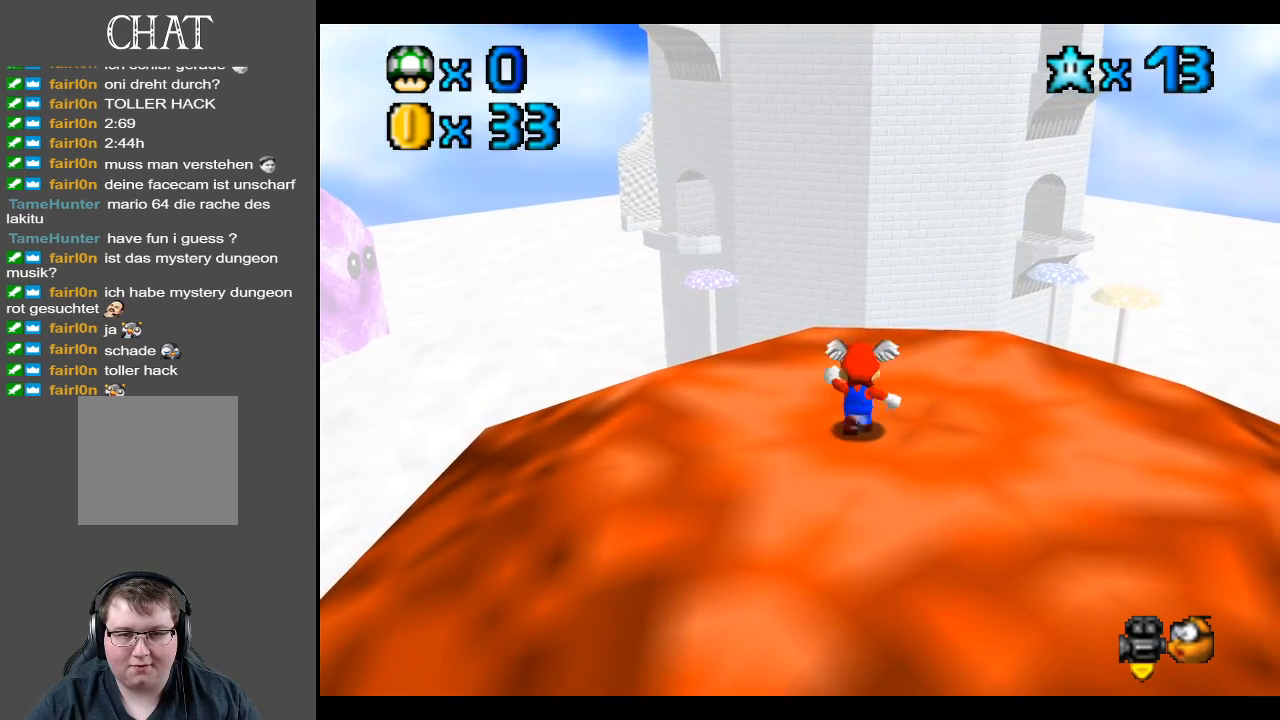
Gameplay with a controller (Xbox layout); each line is a JSON object with the inputs held at the frame after it. "events" lists button and stick changes between this image and that frame as [ms after this image, input, new state], when the widget could be followed in between. Not read: L3 R3.
{"buttons": [], "left_stick": "up-right", "right_stick": "center", "events": [[100, "left_stick", "center"], [217, "A", "down"], [317, "A", "up"], [500, "left_stick", "up-right"]]}
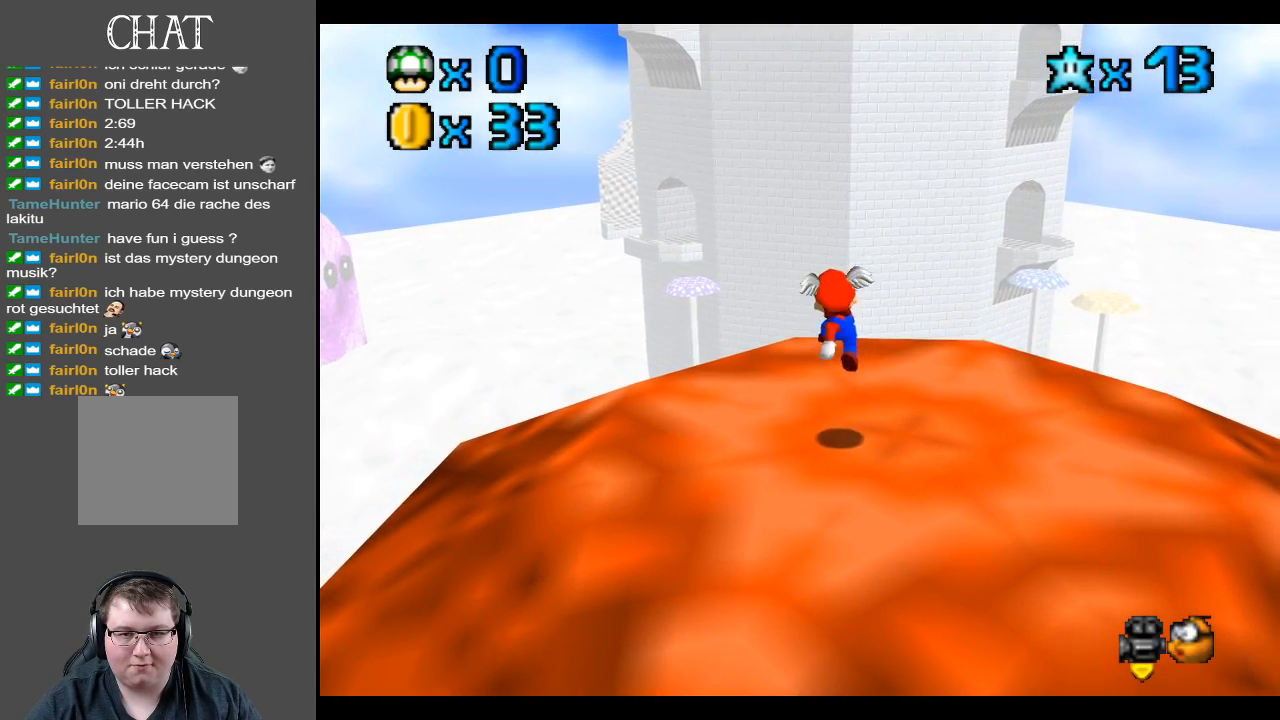
{"buttons": ["A"], "left_stick": "center", "right_stick": "center", "events": [[267, "left_stick", "center"], [300, "A", "down"]]}
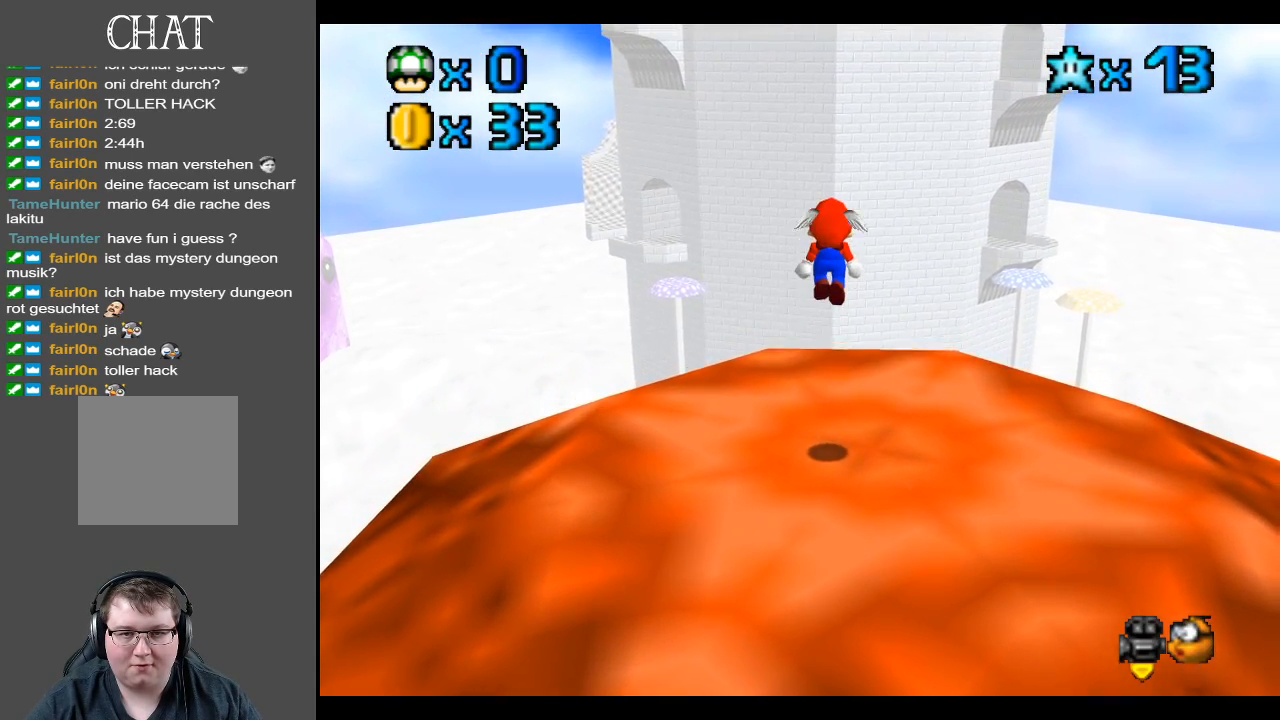
{"buttons": [], "left_stick": "up-right", "right_stick": "center", "events": [[283, "A", "up"], [333, "left_stick", "up"], [400, "left_stick", "up-right"]]}
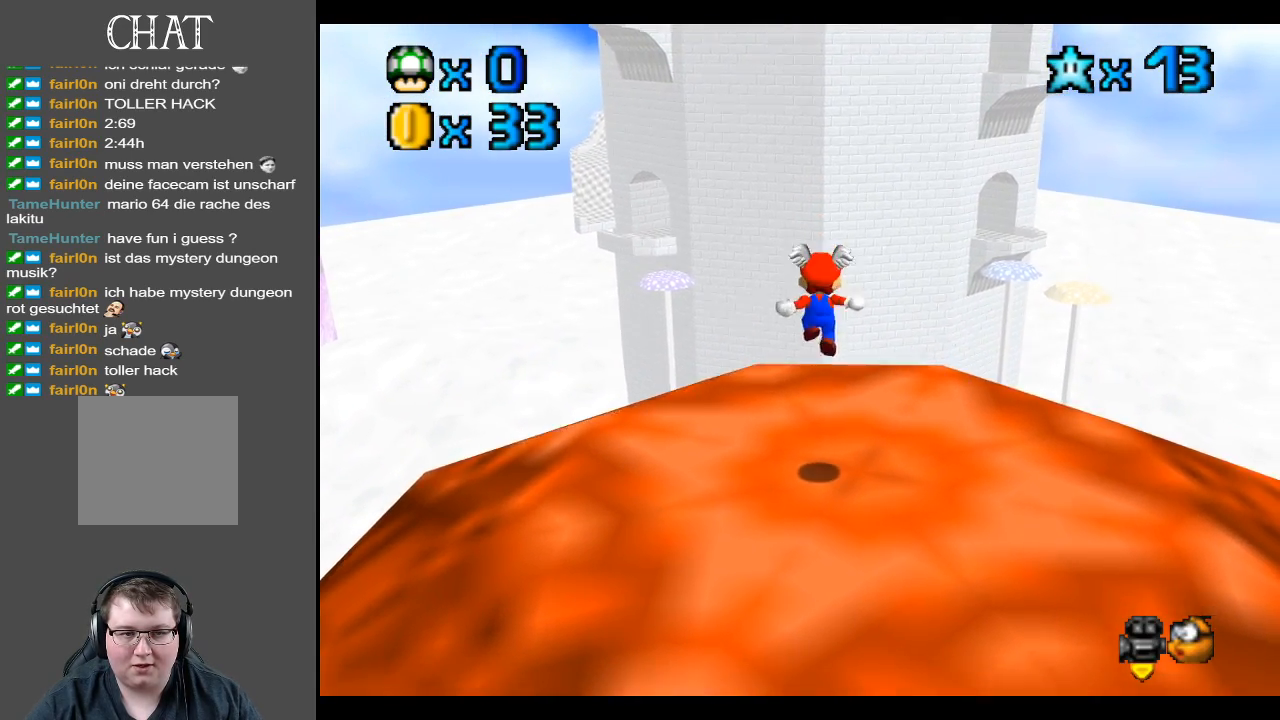
{"buttons": ["A"], "left_stick": "center", "right_stick": "center", "events": [[267, "A", "down"], [317, "left_stick", "center"]]}
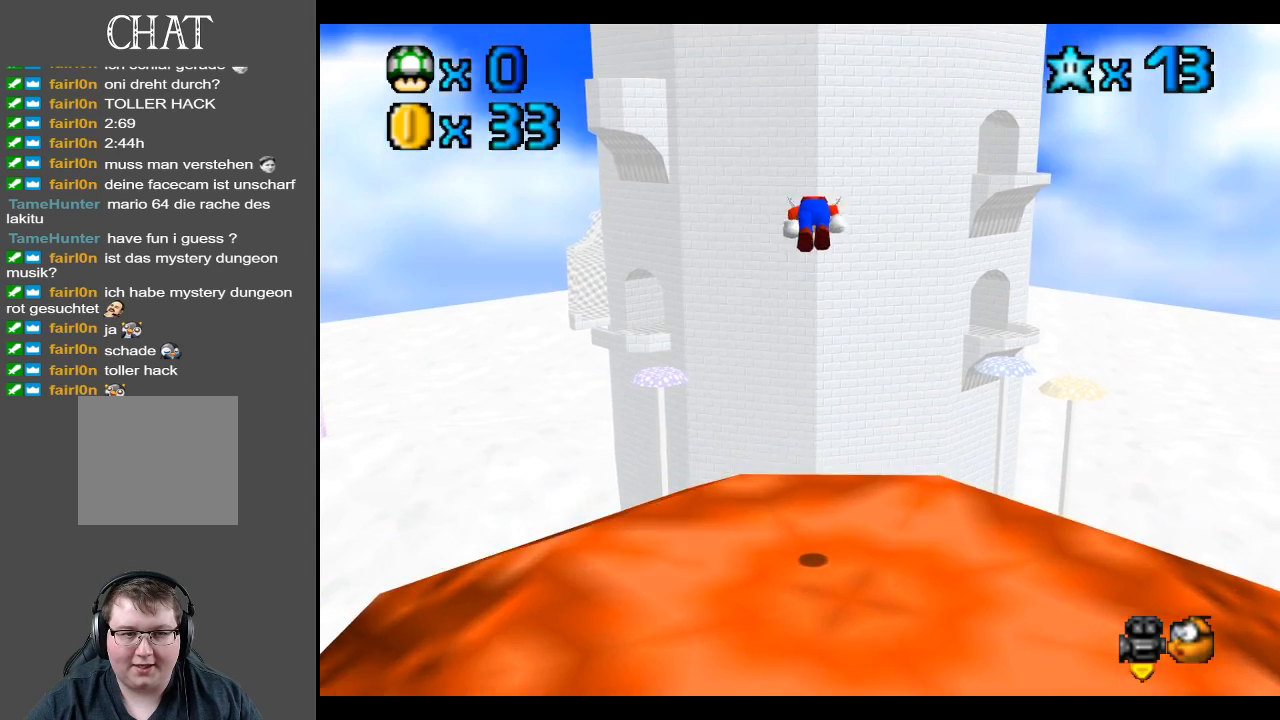
{"buttons": [], "left_stick": "center", "right_stick": "center", "events": [[400, "A", "up"]]}
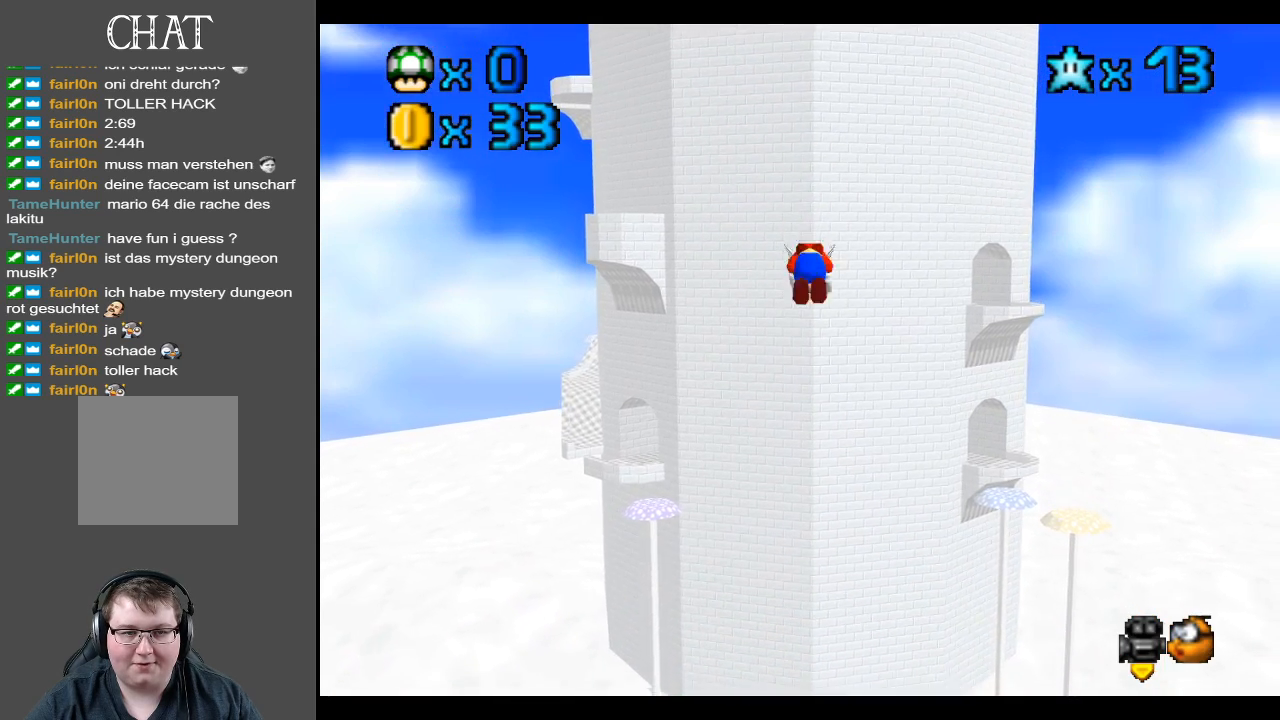
{"buttons": [], "left_stick": "down-right", "right_stick": "center", "events": [[117, "left_stick", "down-right"]]}
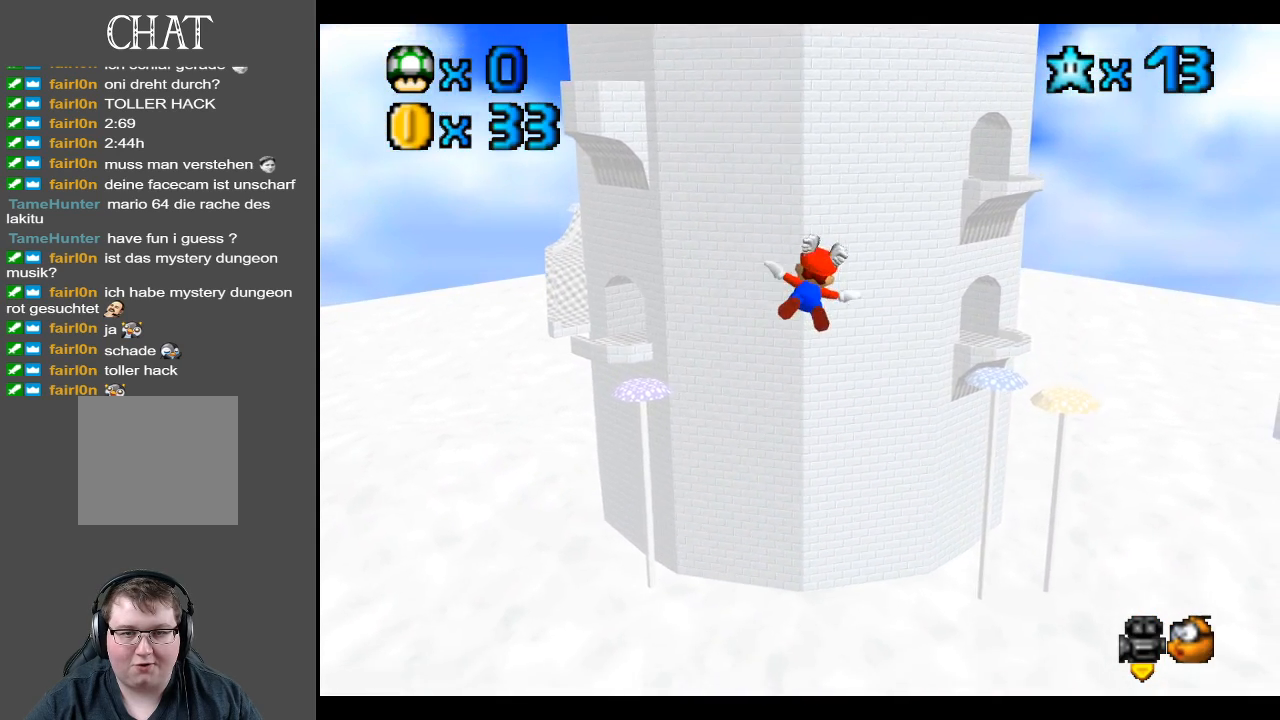
{"buttons": [], "left_stick": "center", "right_stick": "center", "events": [[317, "left_stick", "center"]]}
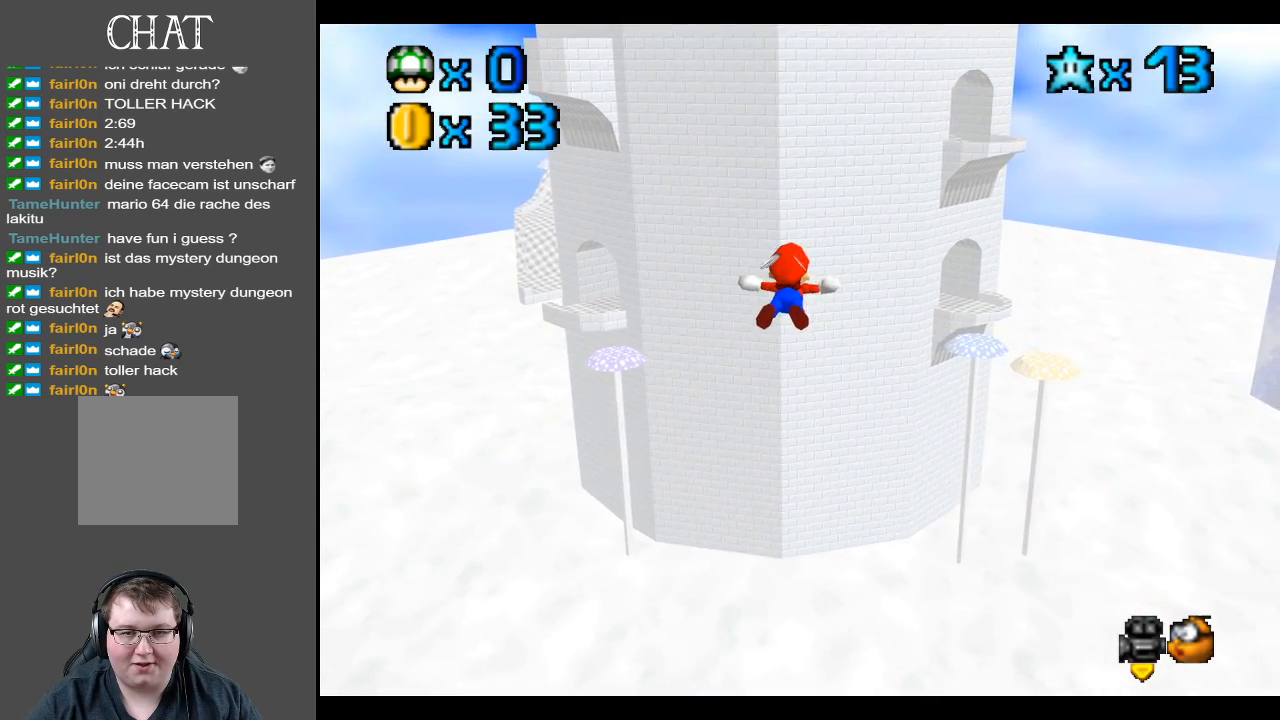
{"buttons": [], "left_stick": "up-right", "right_stick": "center", "events": [[217, "left_stick", "right"], [400, "left_stick", "up-right"]]}
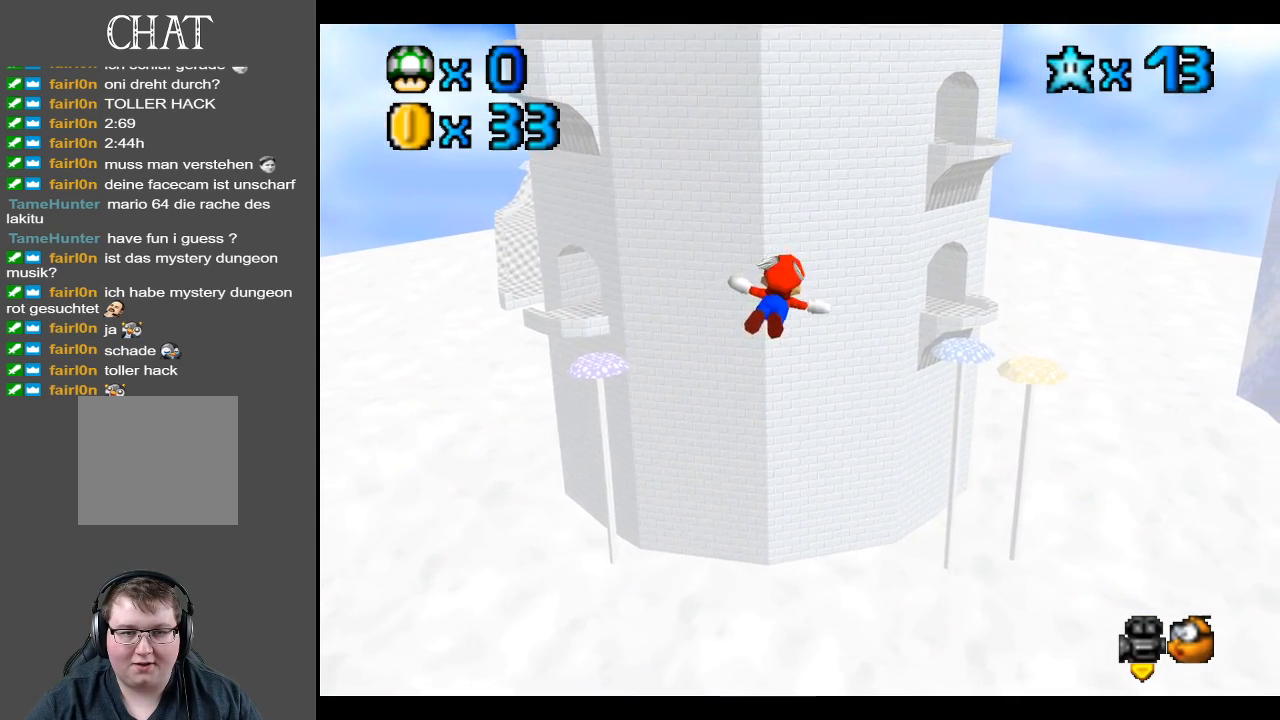
{"buttons": [], "left_stick": "up-right", "right_stick": "center", "events": [[167, "left_stick", "center"], [350, "left_stick", "up"], [400, "left_stick", "up-right"]]}
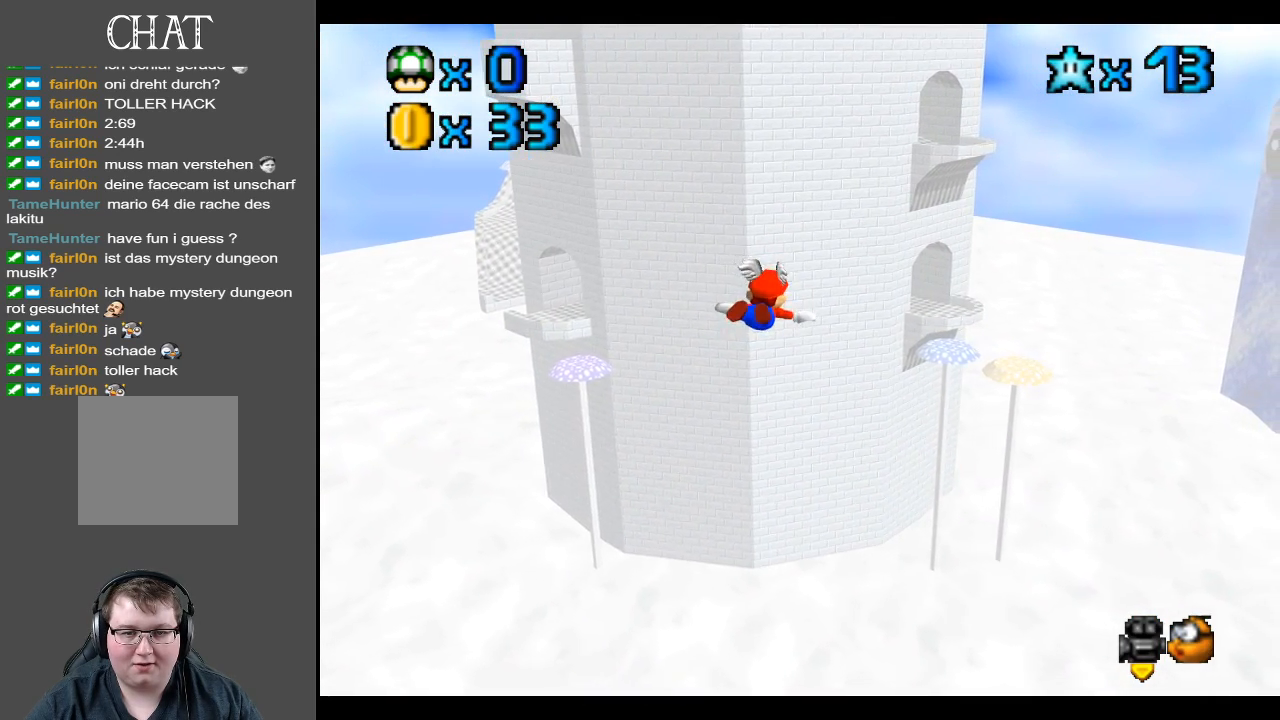
{"buttons": [], "left_stick": "center", "right_stick": "center", "events": [[100, "left_stick", "center"]]}
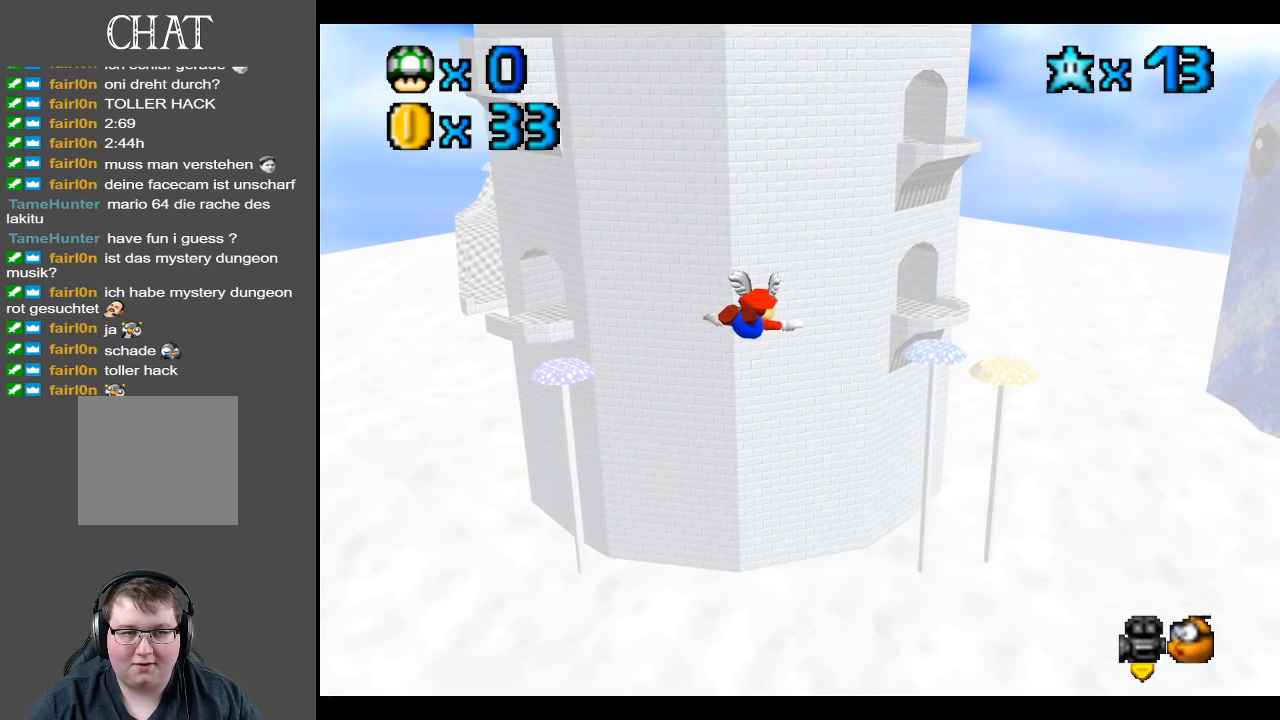
{"buttons": [], "left_stick": "up", "right_stick": "center", "events": [[400, "left_stick", "up"]]}
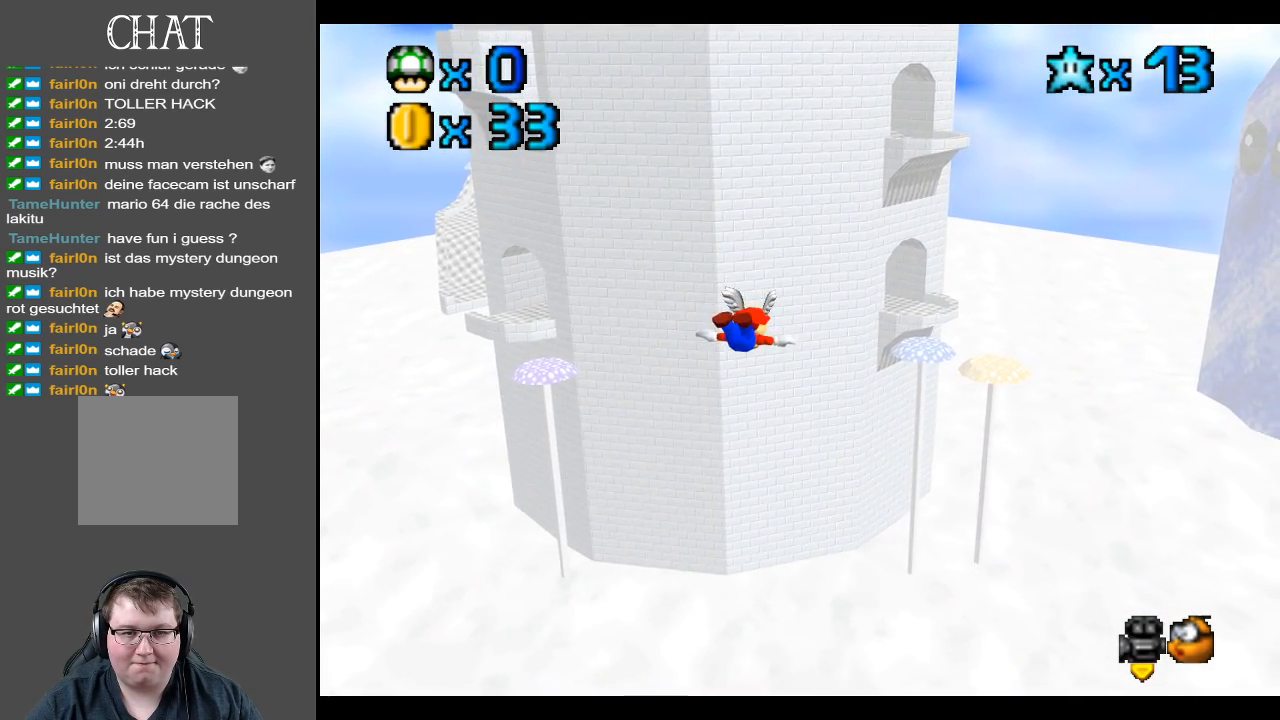
{"buttons": [], "left_stick": "center", "right_stick": "center", "events": [[200, "left_stick", "center"]]}
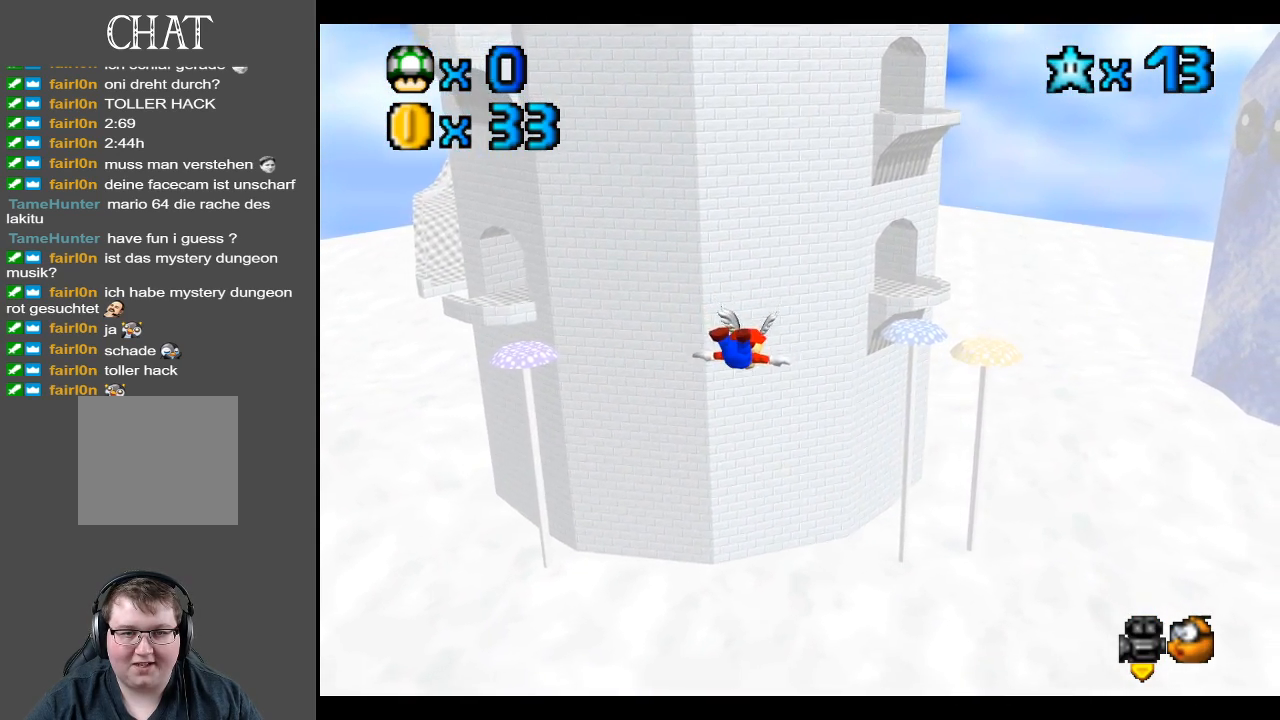
{"buttons": [], "left_stick": "down", "right_stick": "center", "events": [[167, "left_stick", "up-right"], [333, "left_stick", "down"]]}
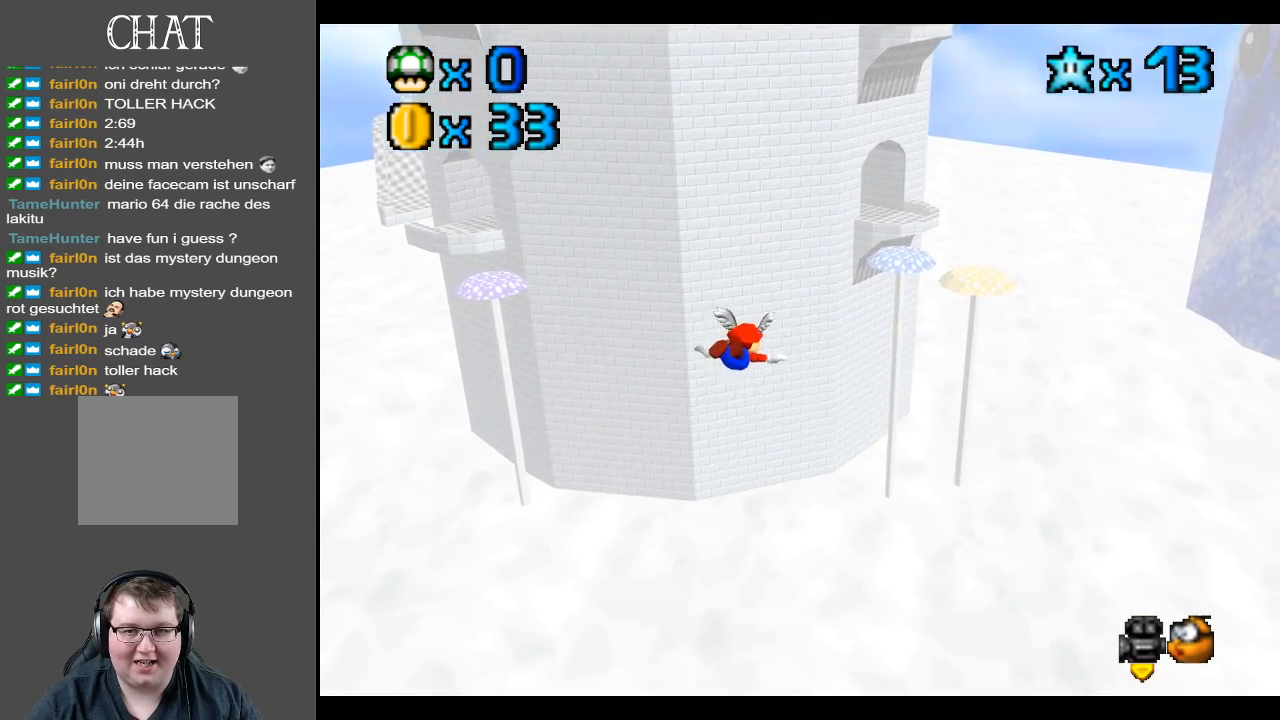
{"buttons": [], "left_stick": "down", "right_stick": "center", "events": []}
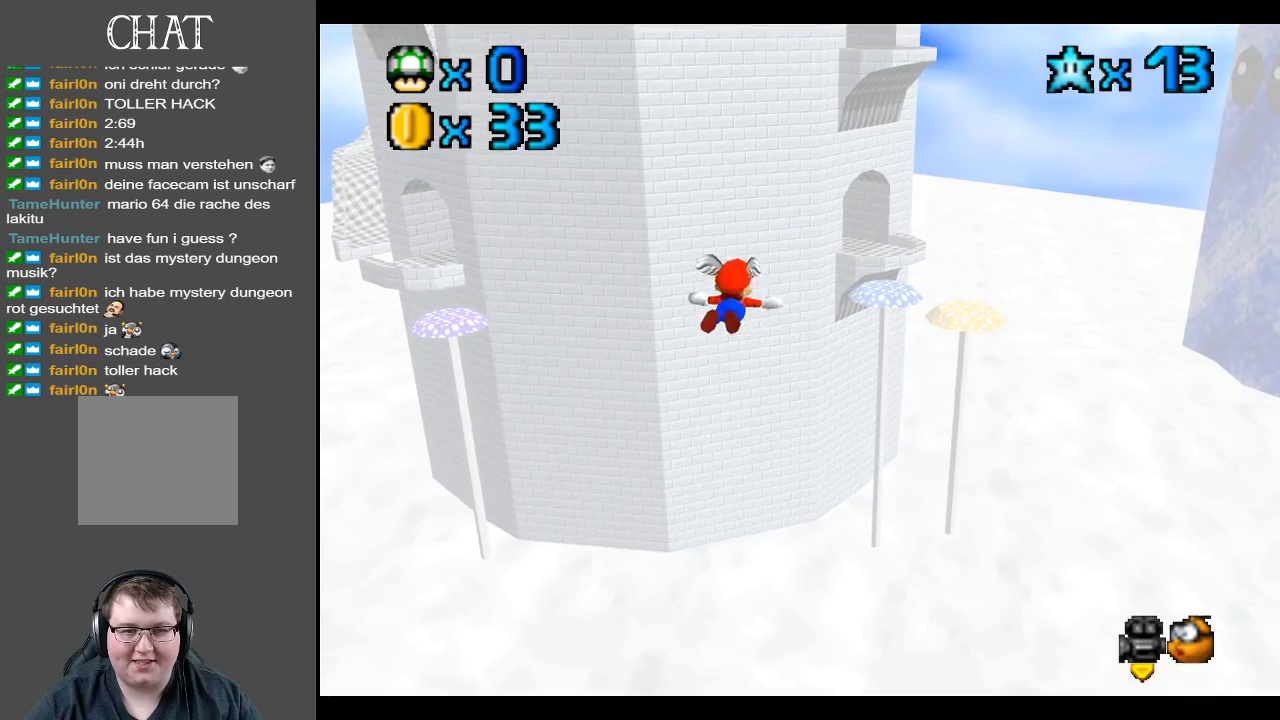
{"buttons": [], "left_stick": "up", "right_stick": "center", "events": [[100, "left_stick", "center"], [150, "left_stick", "up"]]}
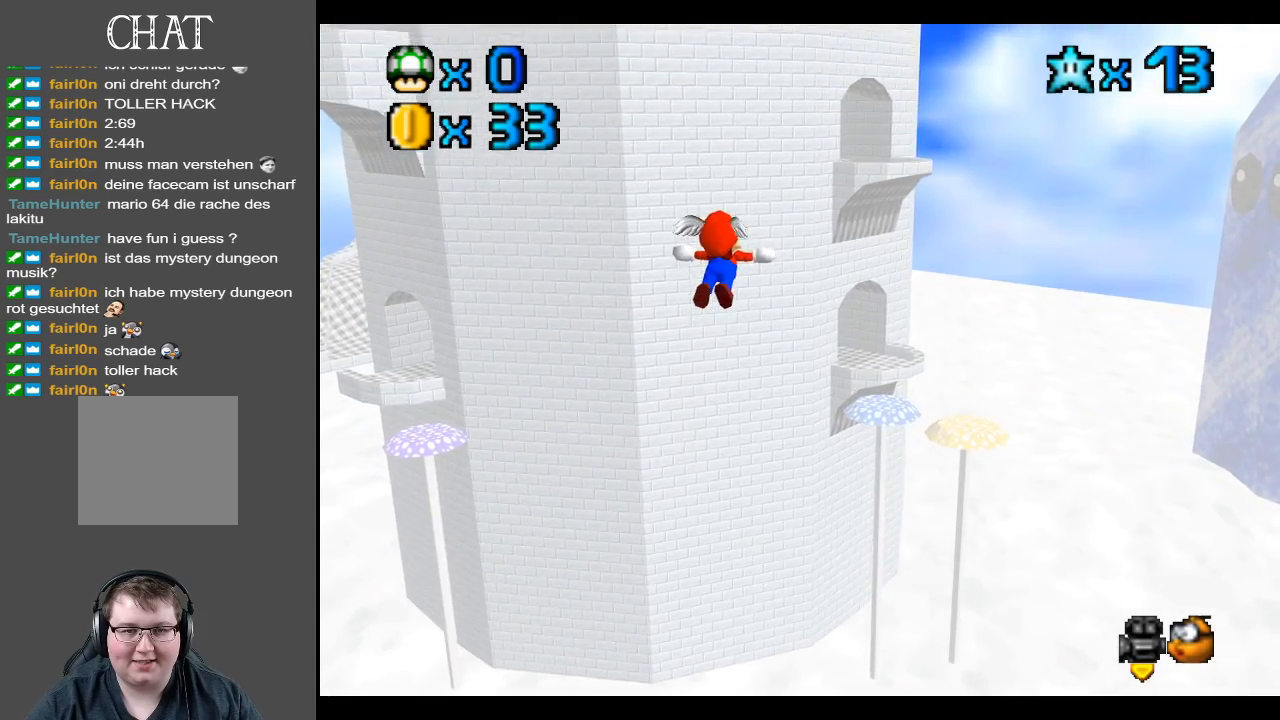
{"buttons": [], "left_stick": "up", "right_stick": "center", "events": []}
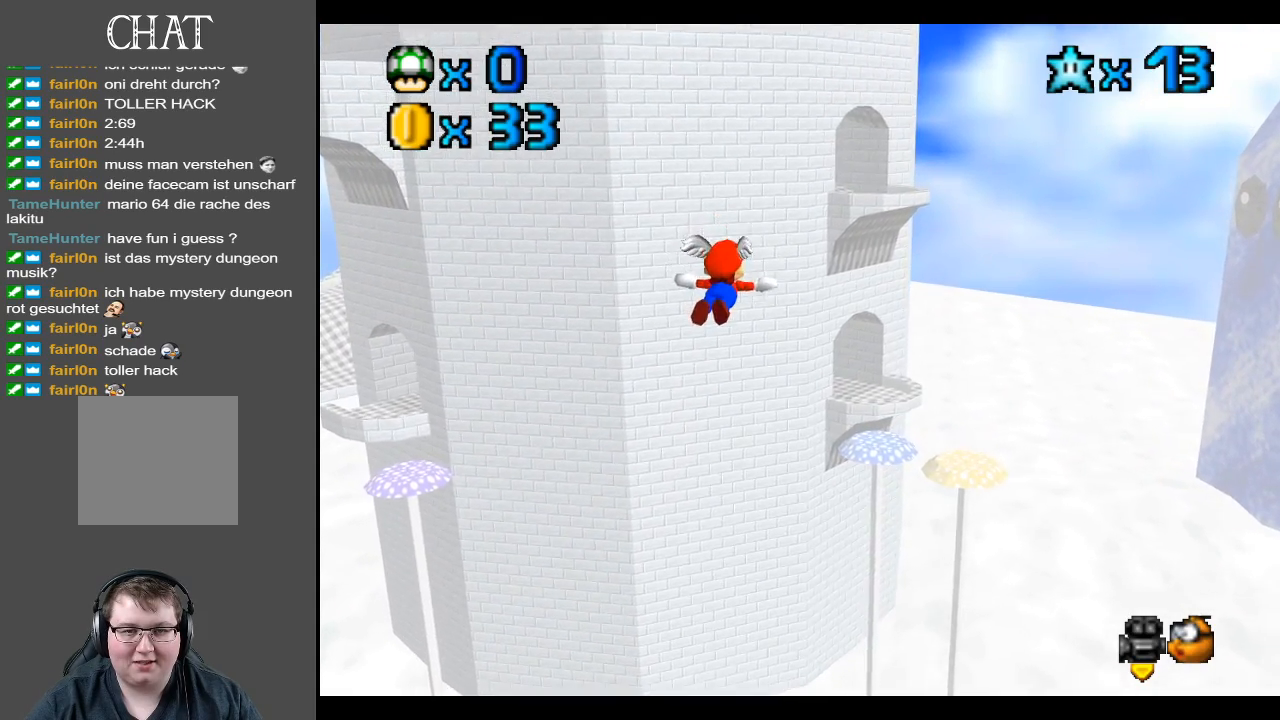
{"buttons": [], "left_stick": "center", "right_stick": "center", "events": [[117, "left_stick", "center"]]}
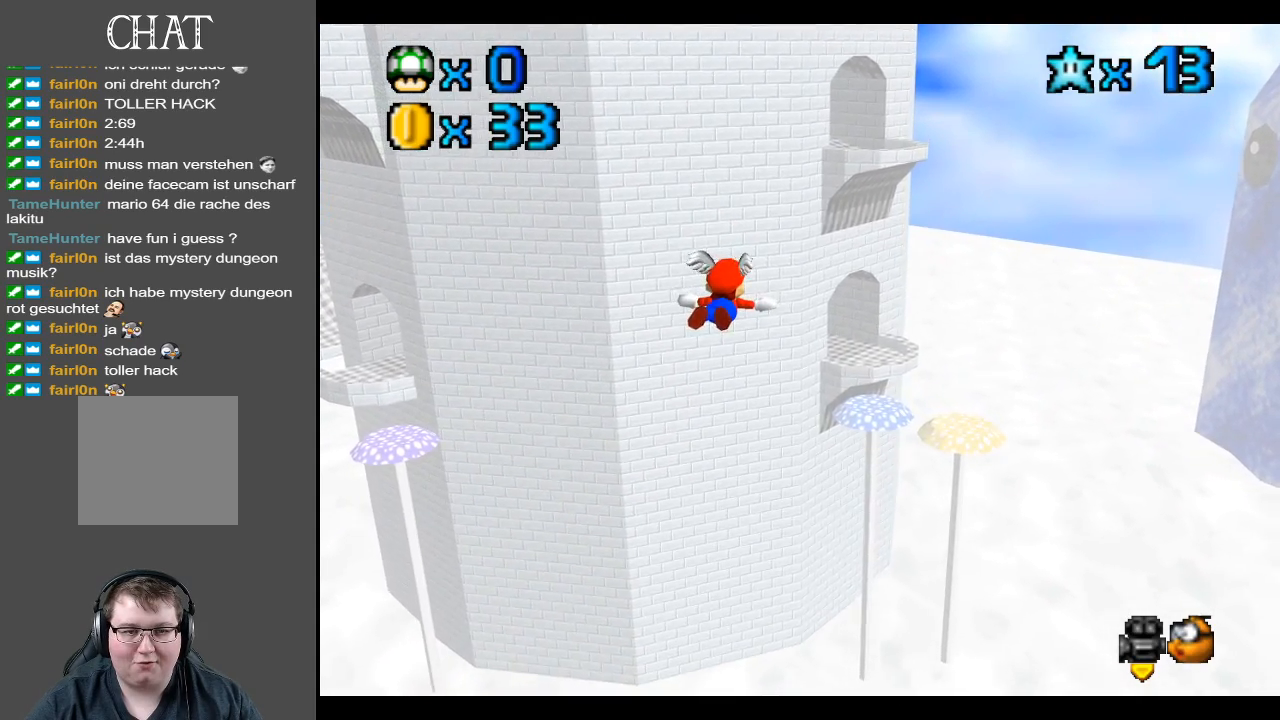
{"buttons": [], "left_stick": "up", "right_stick": "center", "events": [[367, "left_stick", "up"]]}
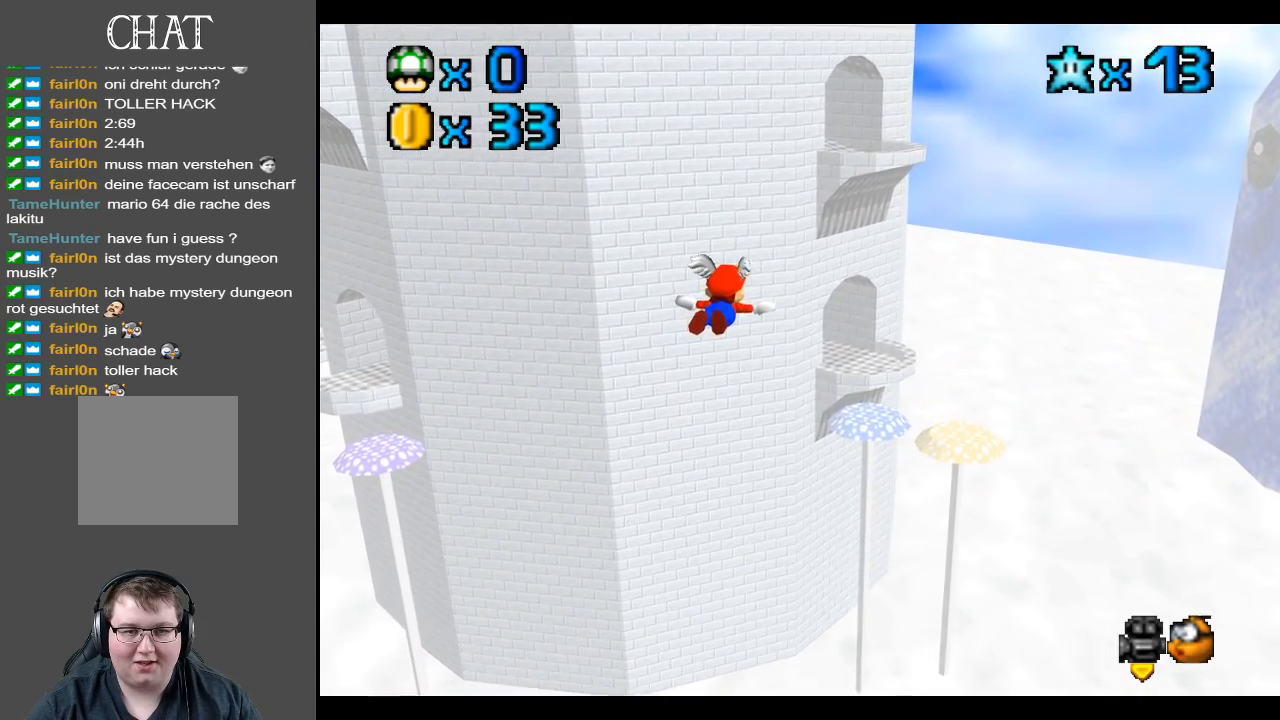
{"buttons": [], "left_stick": "up", "right_stick": "center", "events": []}
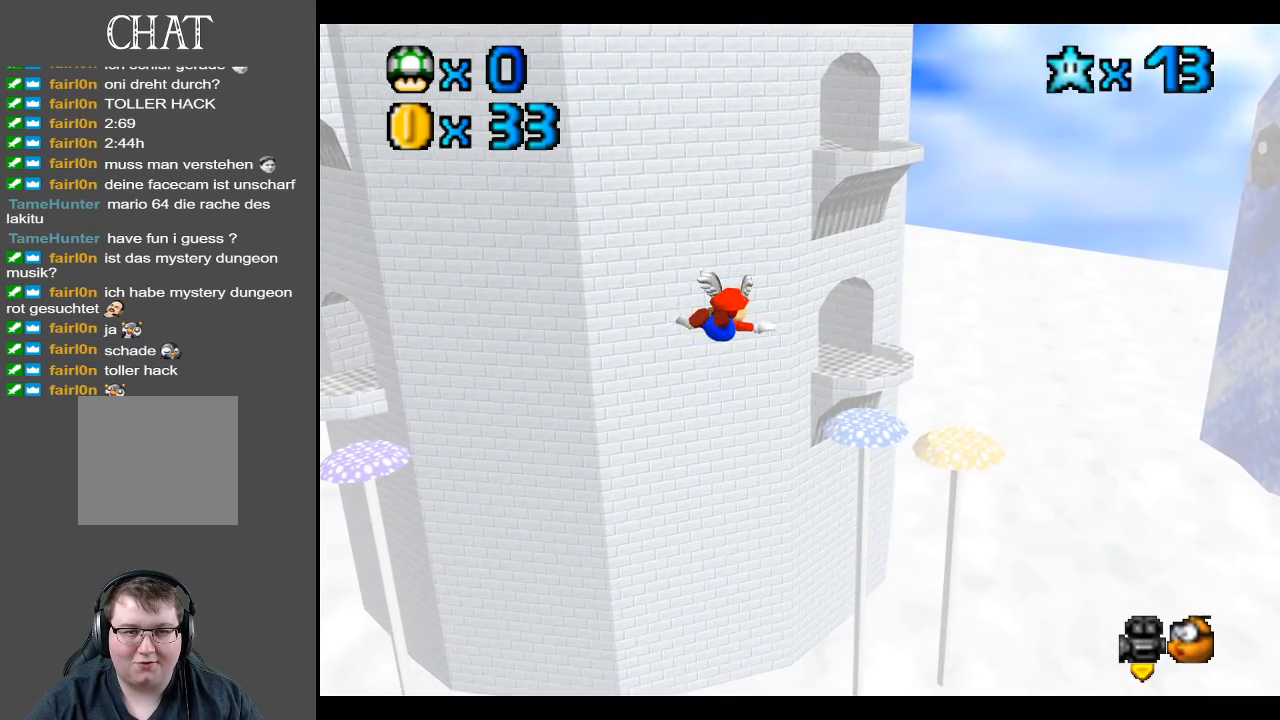
{"buttons": [], "left_stick": "center", "right_stick": "center", "events": [[217, "left_stick", "center"]]}
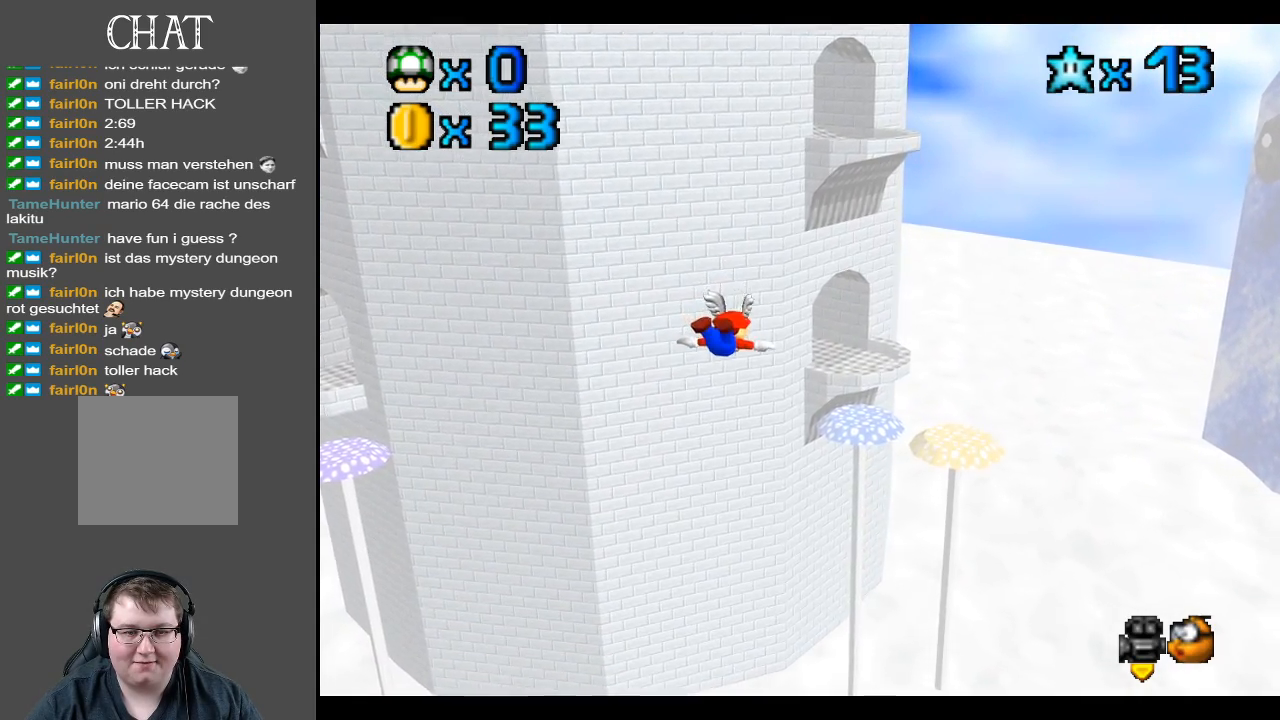
{"buttons": [], "left_stick": "center", "right_stick": "center", "events": [[150, "left_stick", "up"], [350, "left_stick", "center"]]}
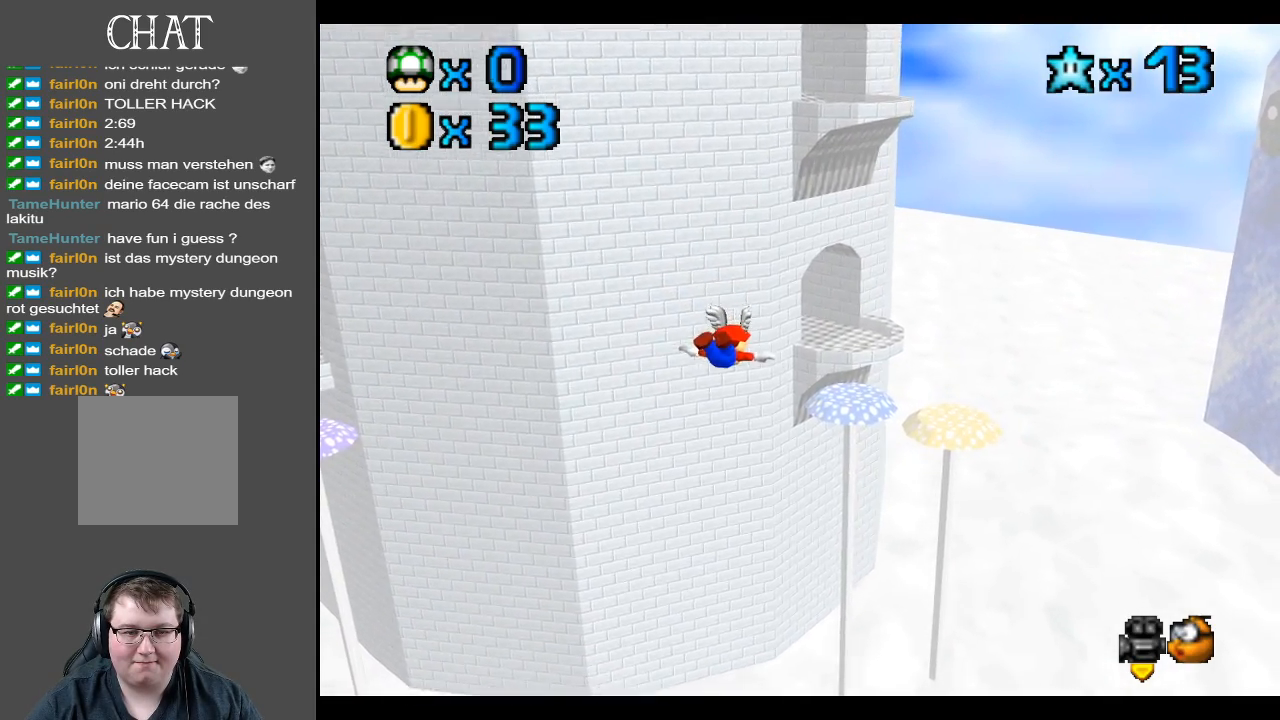
{"buttons": [], "left_stick": "center", "right_stick": "center", "events": [[150, "left_stick", "left"], [233, "left_stick", "center"]]}
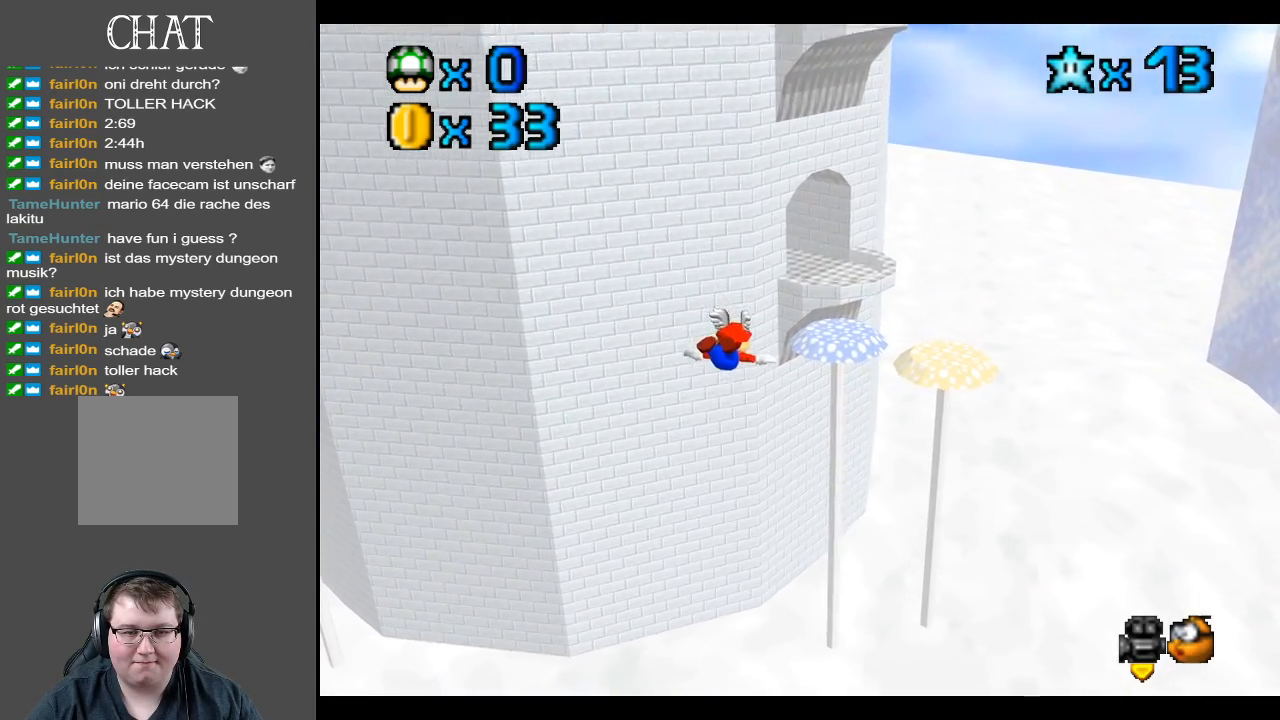
{"buttons": [], "left_stick": "center", "right_stick": "center", "events": [[50, "left_stick", "down"], [250, "left_stick", "center"]]}
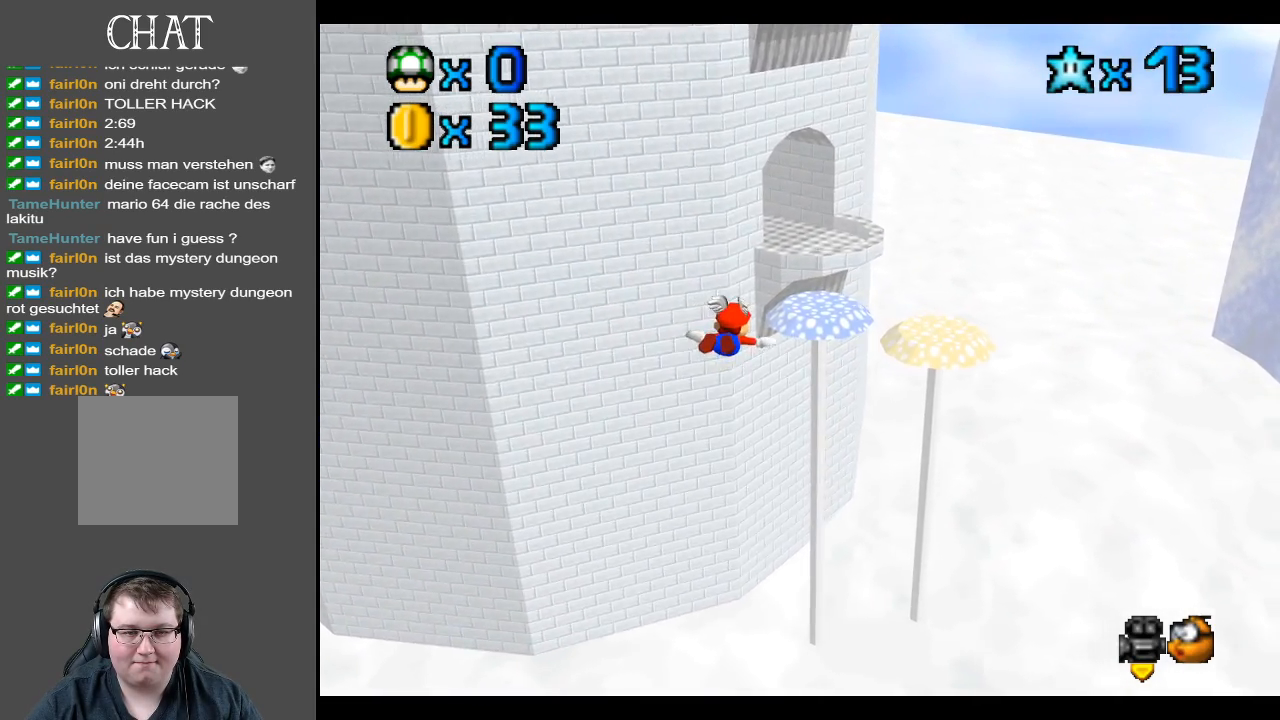
{"buttons": [], "left_stick": "center", "right_stick": "center", "events": []}
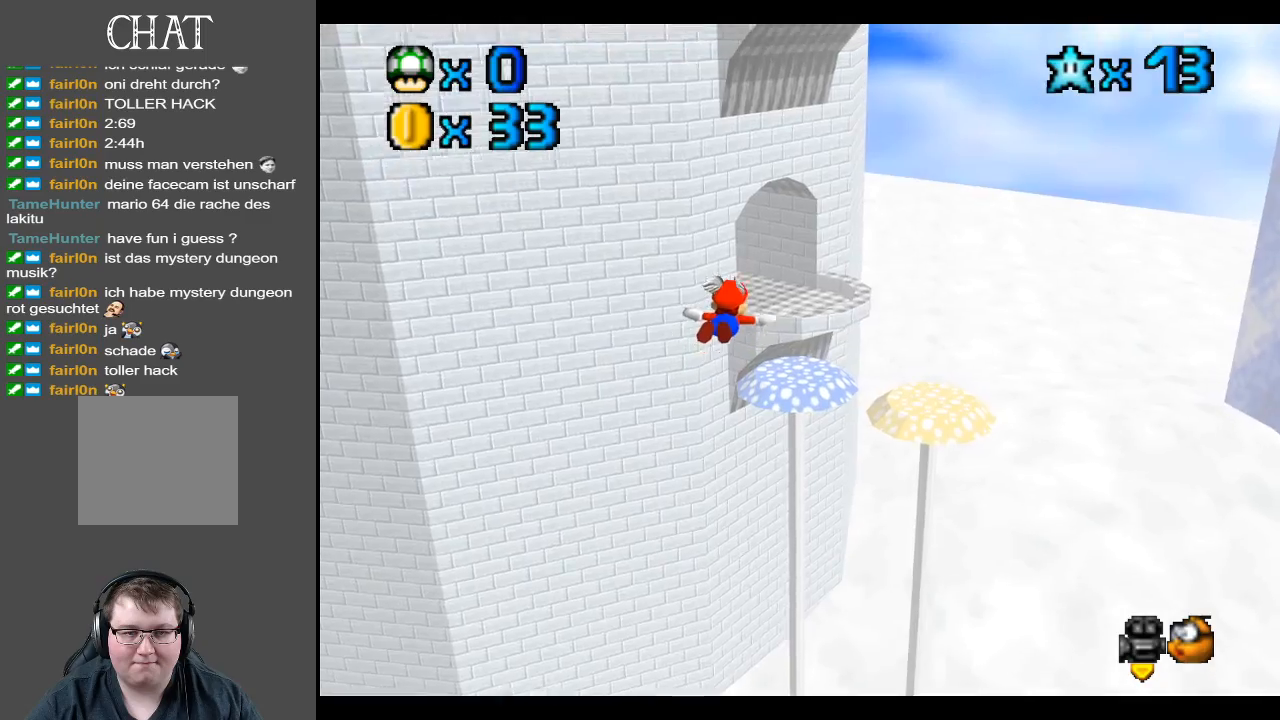
{"buttons": [], "left_stick": "center", "right_stick": "center", "events": []}
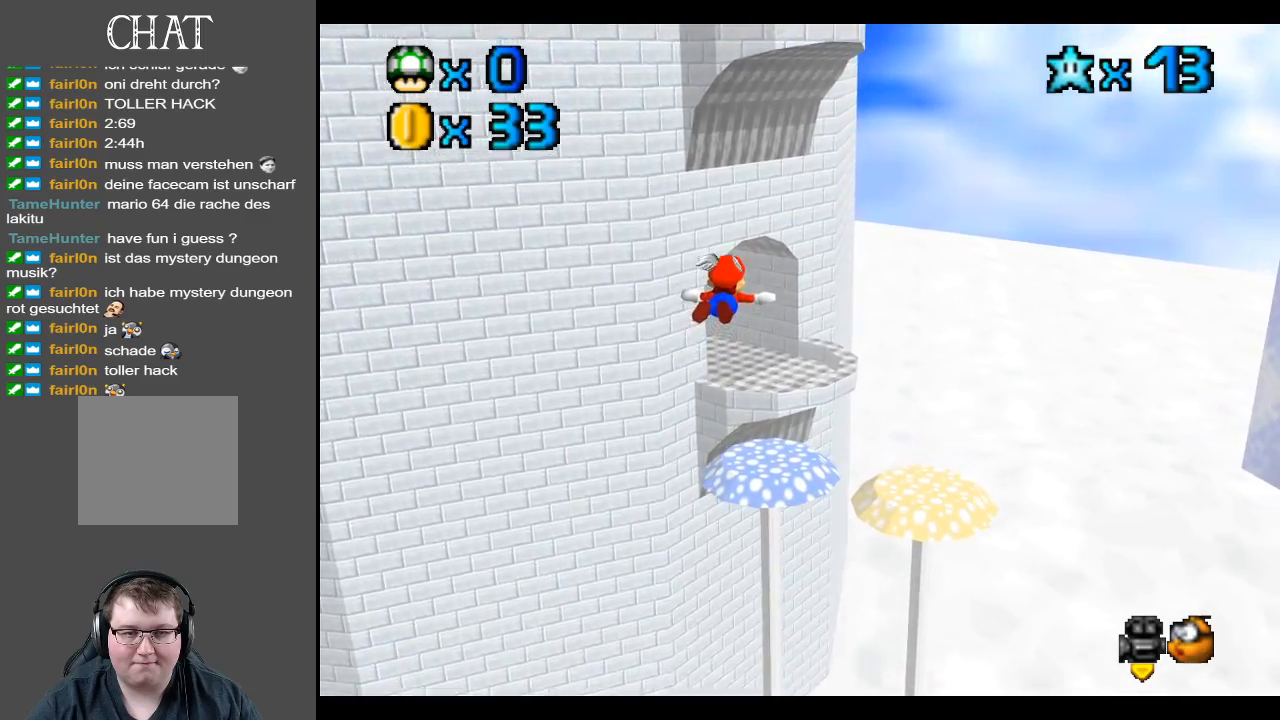
{"buttons": [], "left_stick": "center", "right_stick": "center", "events": [[50, "left_stick", "down-left"], [333, "left_stick", "center"]]}
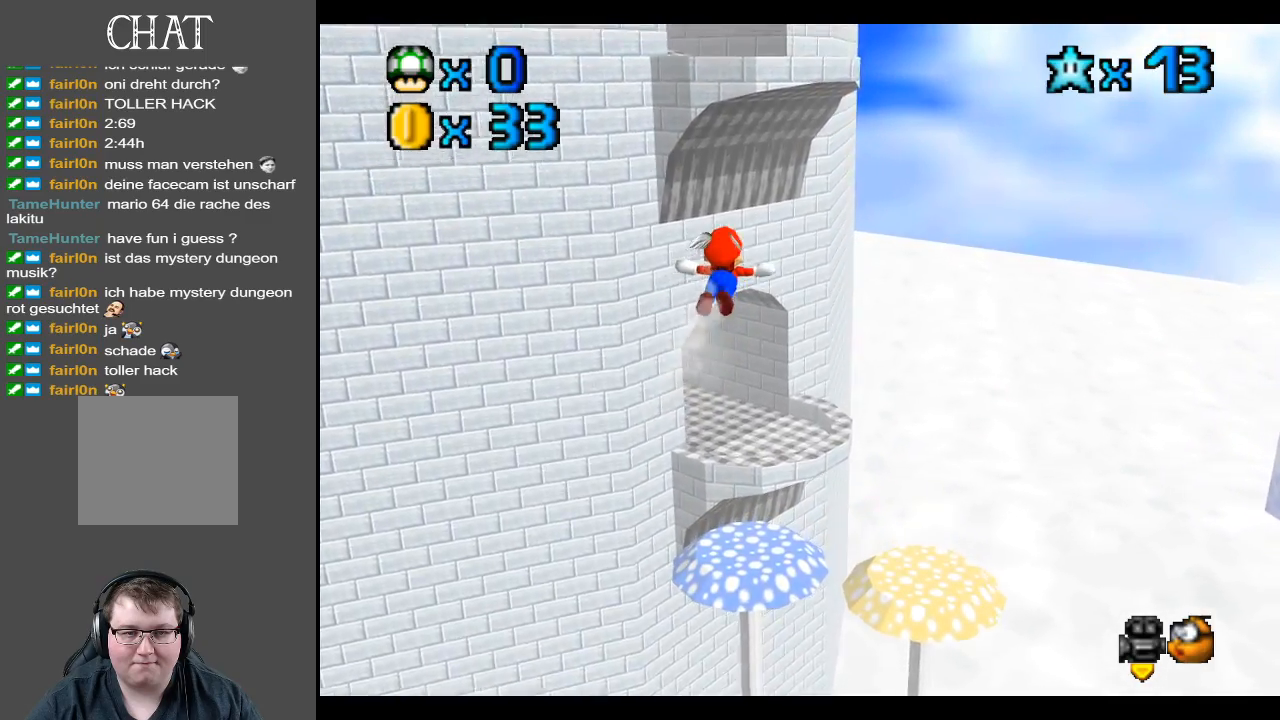
{"buttons": [], "left_stick": "center", "right_stick": "center", "events": [[117, "left_stick", "down"], [367, "left_stick", "center"]]}
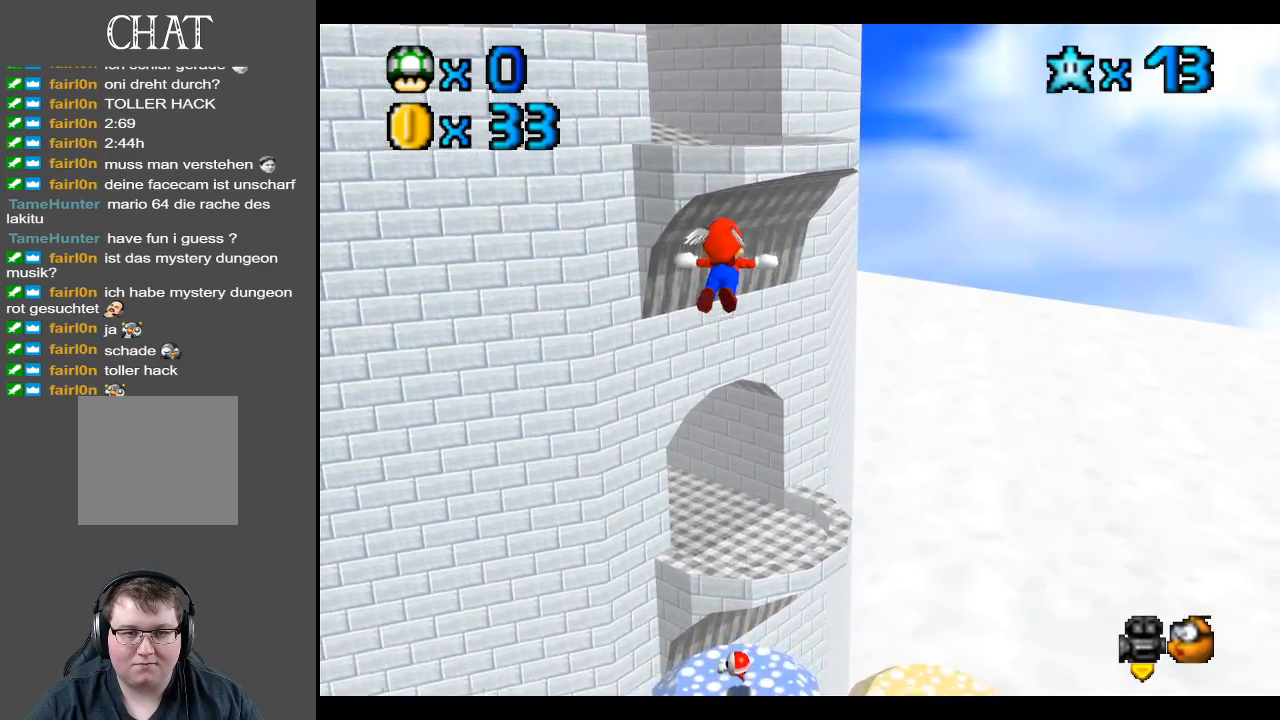
{"buttons": [], "left_stick": "up", "right_stick": "center", "events": [[450, "left_stick", "up"]]}
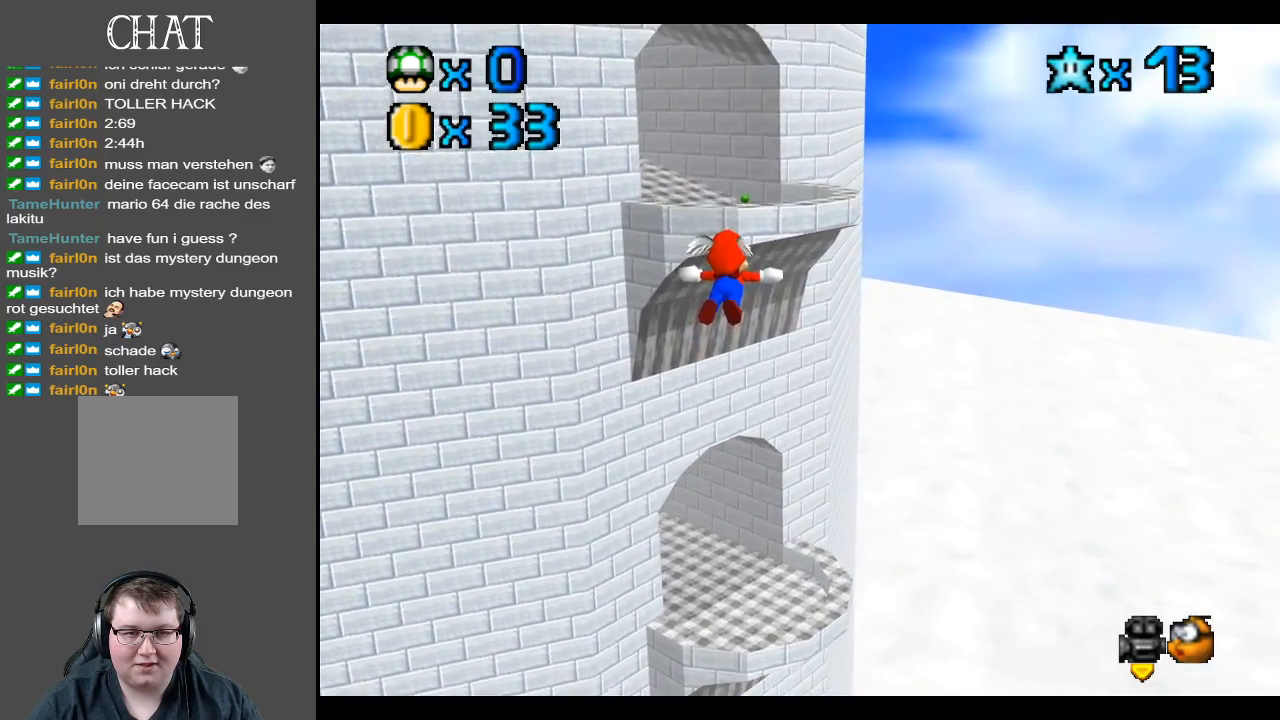
{"buttons": [], "left_stick": "center", "right_stick": "center", "events": [[400, "left_stick", "center"]]}
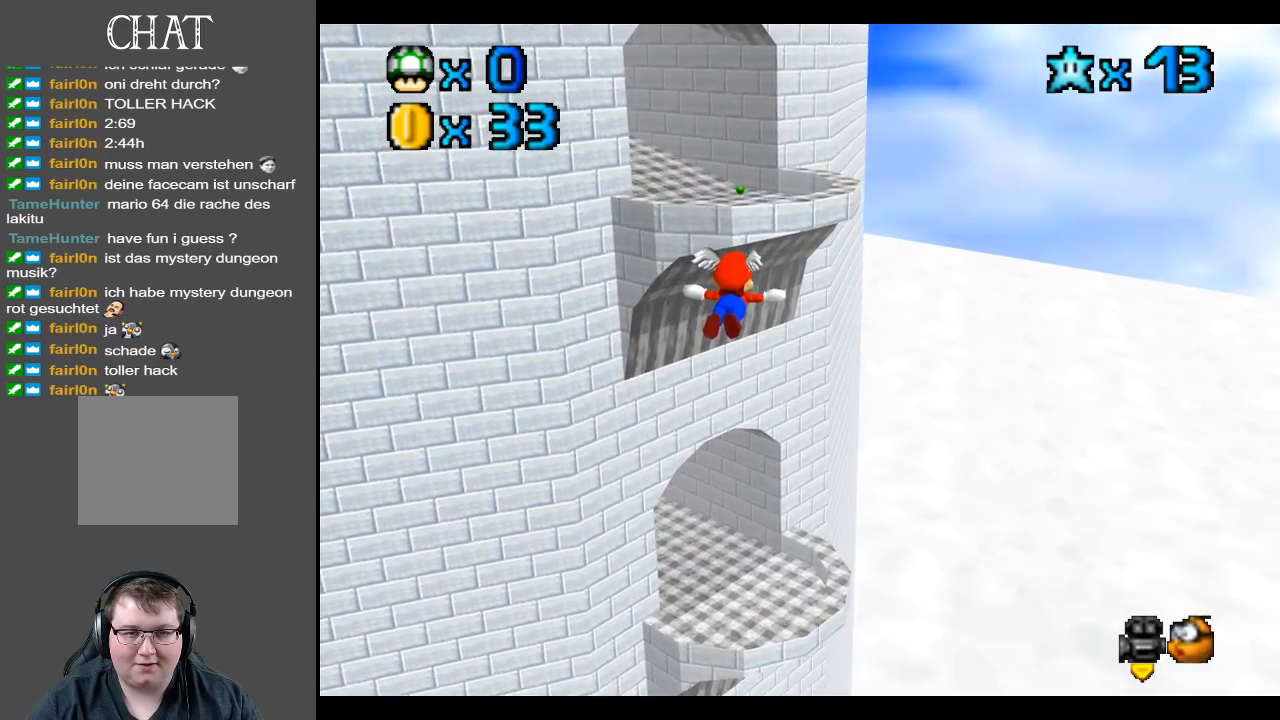
{"buttons": [], "left_stick": "up-right", "right_stick": "center", "events": [[150, "left_stick", "up"], [217, "left_stick", "up-right"]]}
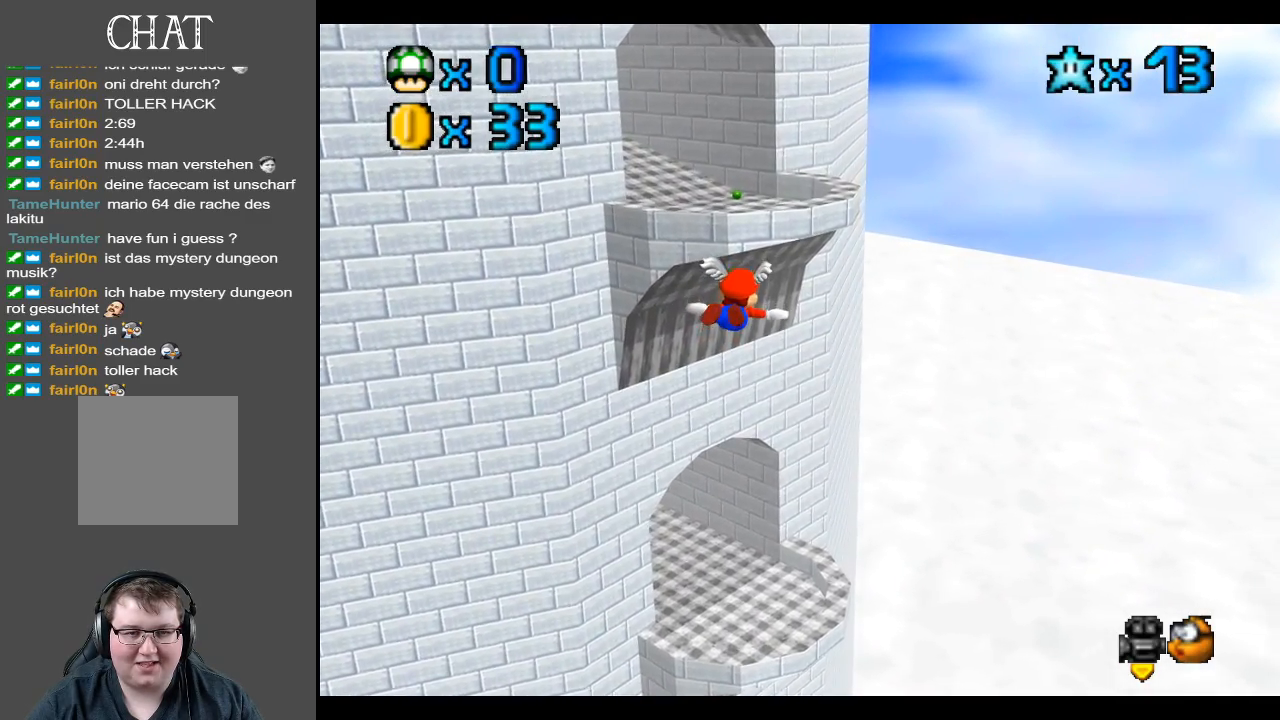
{"buttons": [], "left_stick": "up-right", "right_stick": "center", "events": [[267, "left_stick", "center"], [433, "left_stick", "up-right"]]}